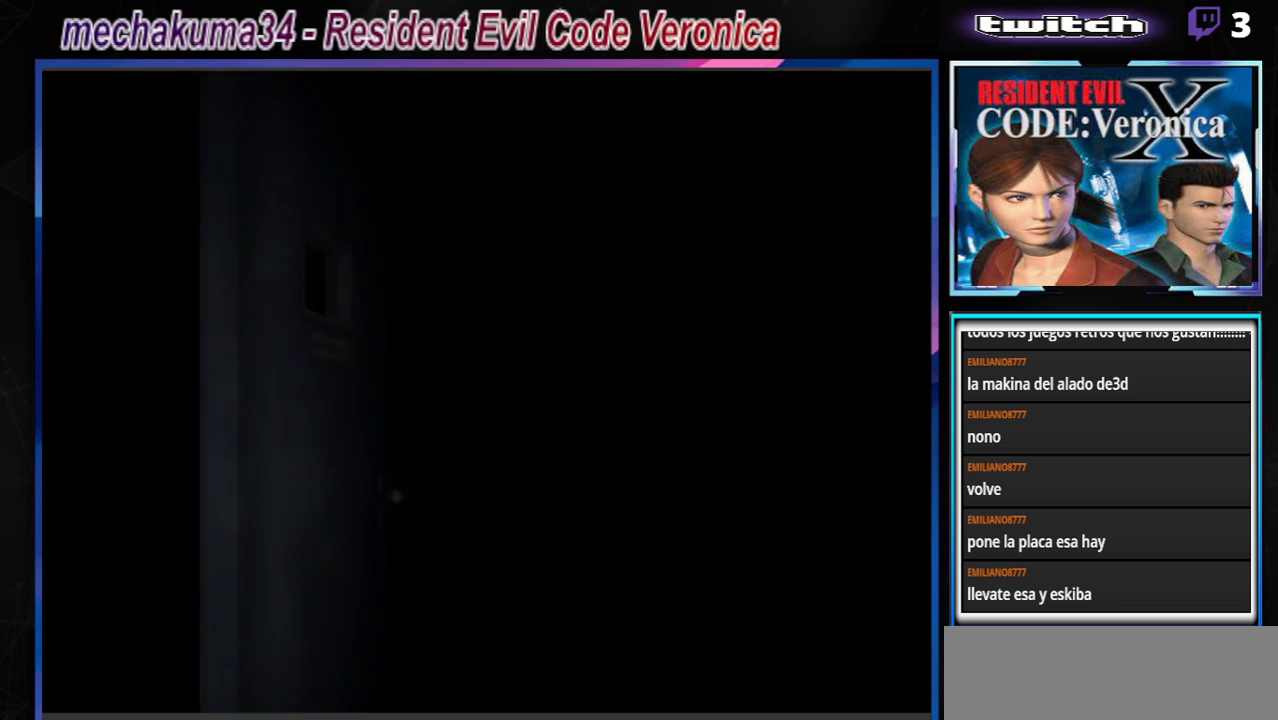
Gameplay with a controller (Xbox layout); each line is a JSON object with the inputs held at the frame after it. "events" lists button and stick changes between this image and that frame as [ms after this image, input, new state], when the widget could be followed in between. Not read: L3 R3 SHARE right_stick.
{"buttons": ["B"], "left_stick": "center", "events": [[500, "B", "down"]]}
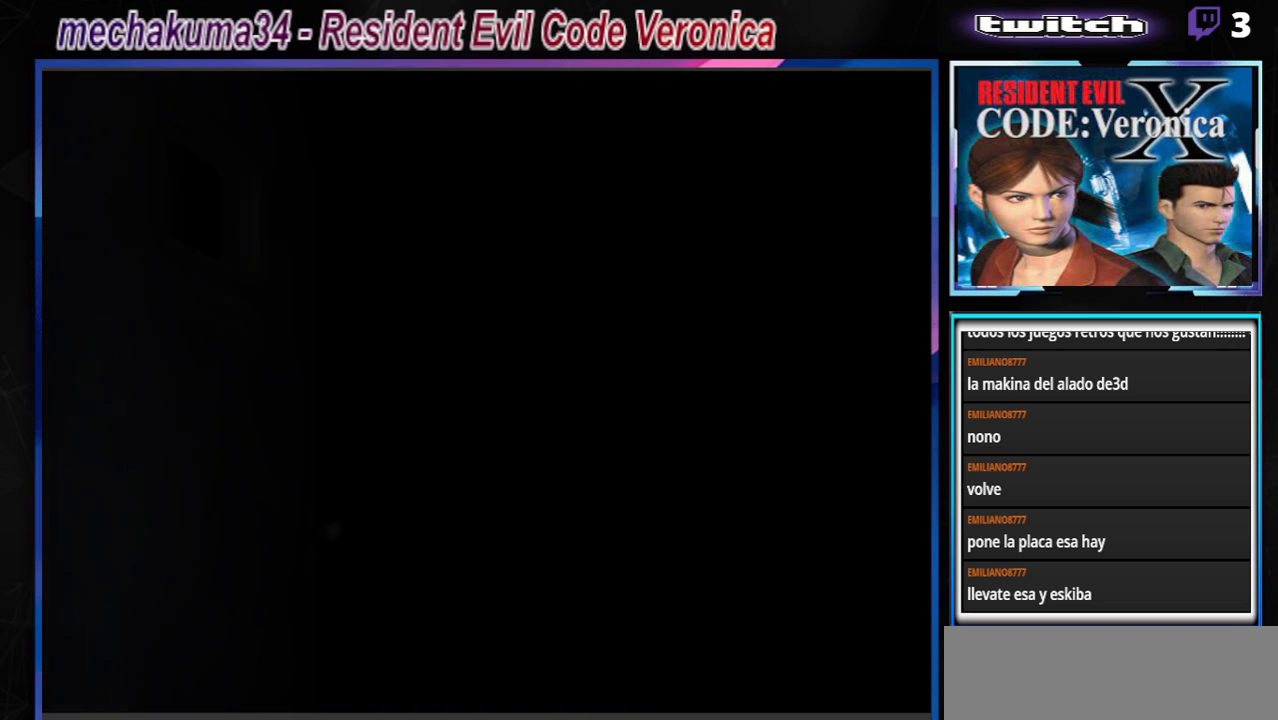
{"buttons": [], "left_stick": "up-right", "events": [[33, "left_stick", "up-right"], [500, "B", "up"]]}
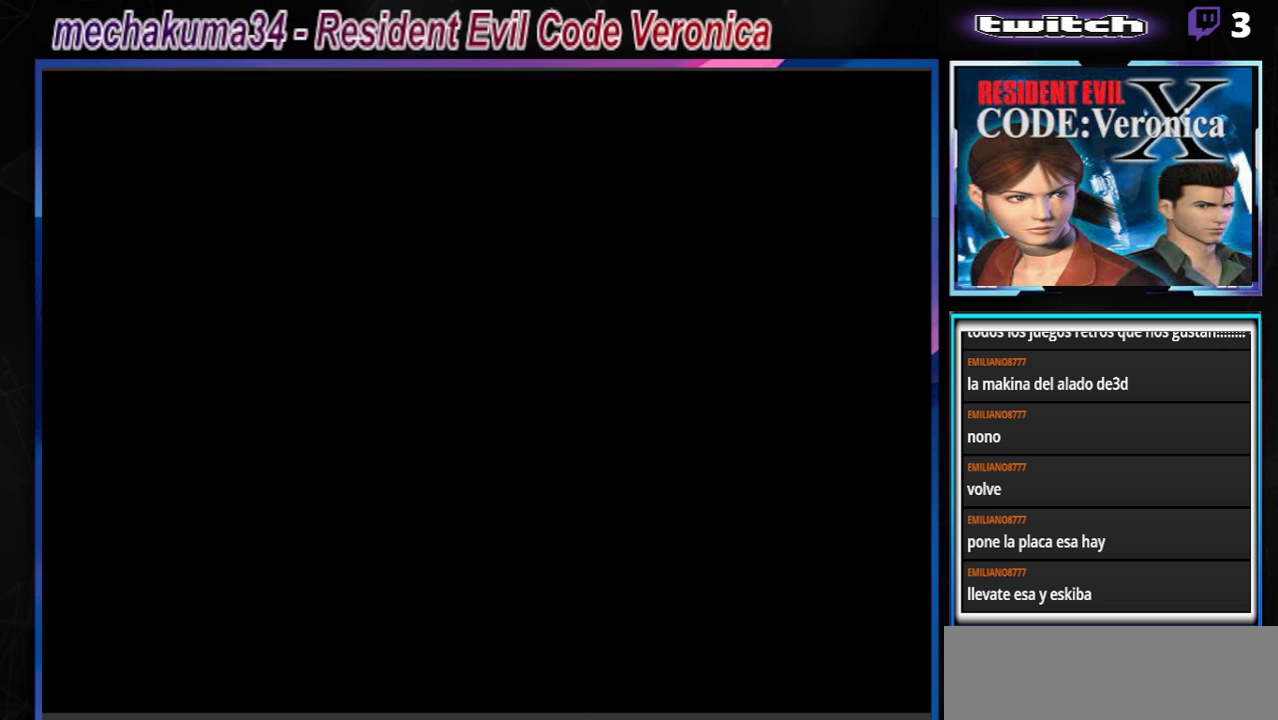
{"buttons": ["X"], "left_stick": "center", "events": [[133, "left_stick", "right"], [333, "X", "down"], [500, "left_stick", "center"]]}
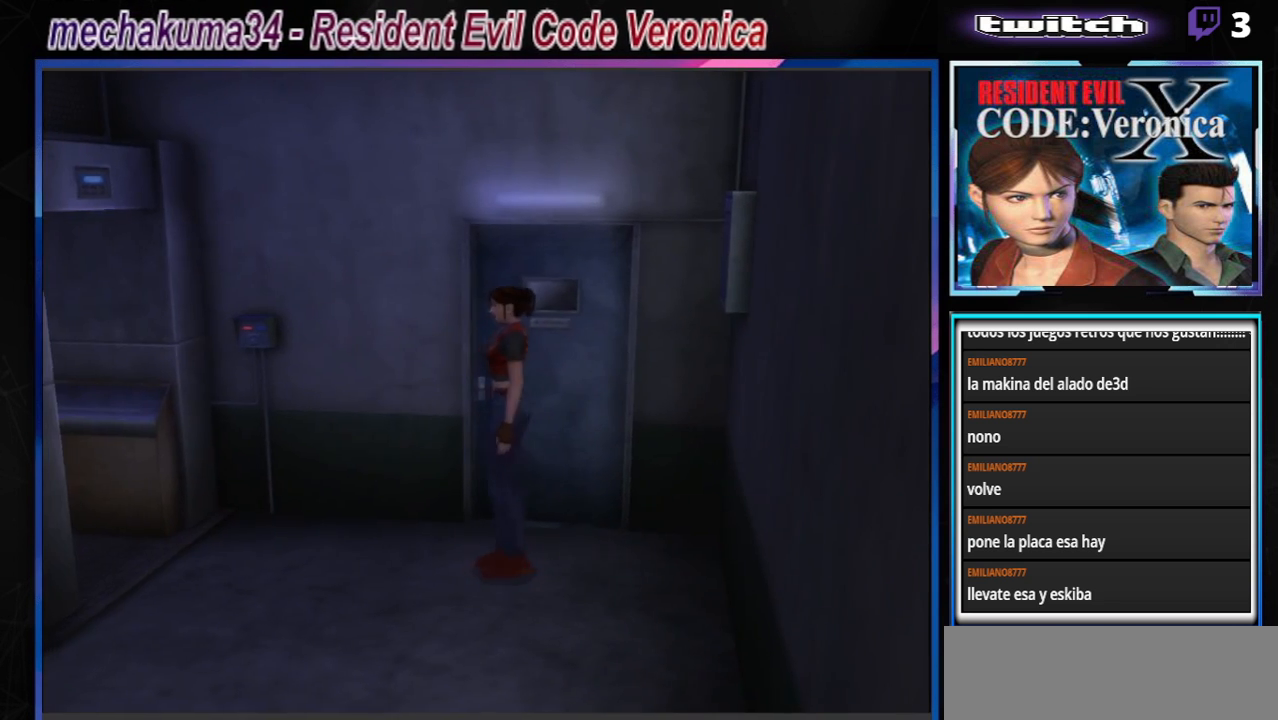
{"buttons": [], "left_stick": "up-left", "events": [[67, "X", "up"], [433, "left_stick", "up-left"]]}
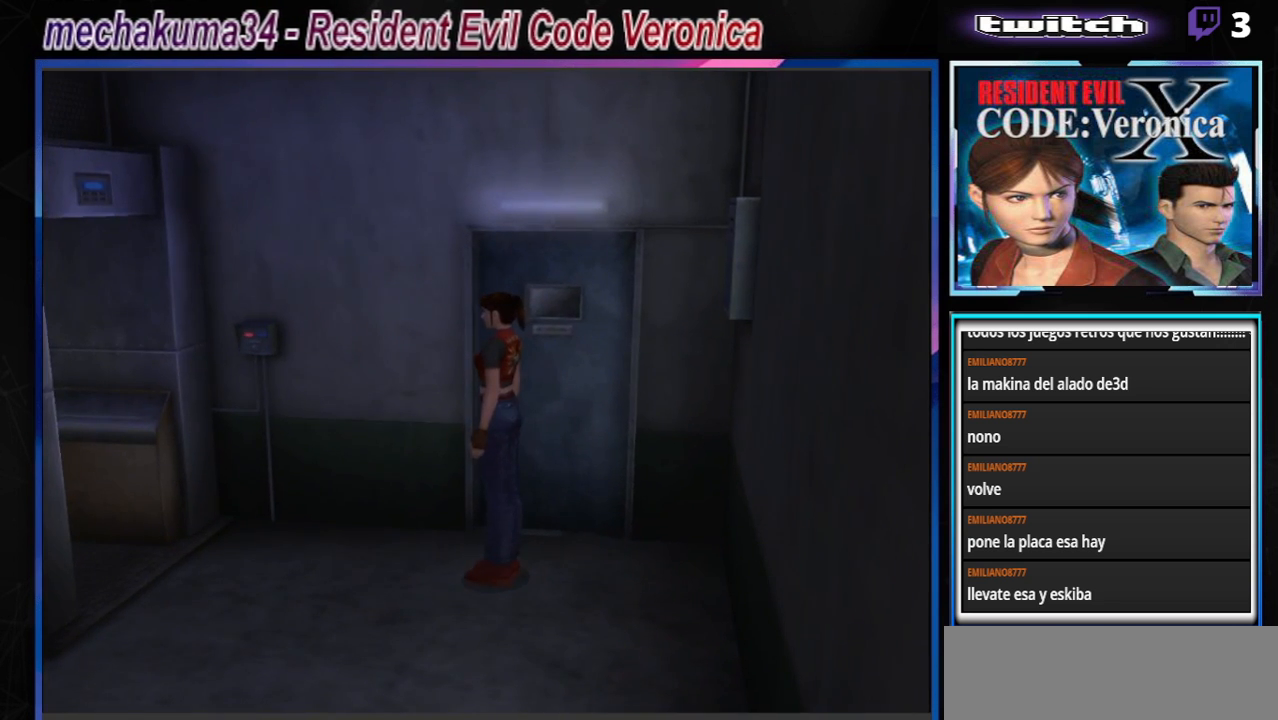
{"buttons": ["START"], "left_stick": "right", "events": [[467, "left_stick", "right"], [500, "START", "down"]]}
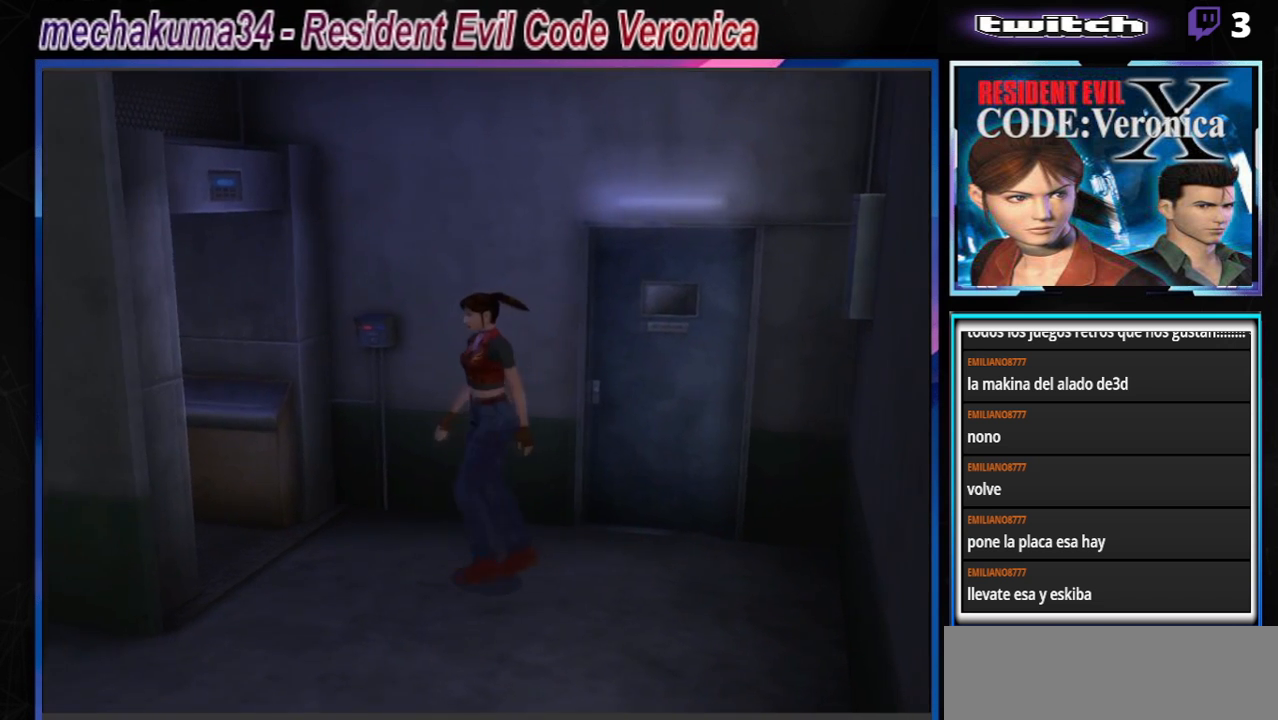
{"buttons": [], "left_stick": "center", "events": [[133, "left_stick", "center"], [167, "START", "up"]]}
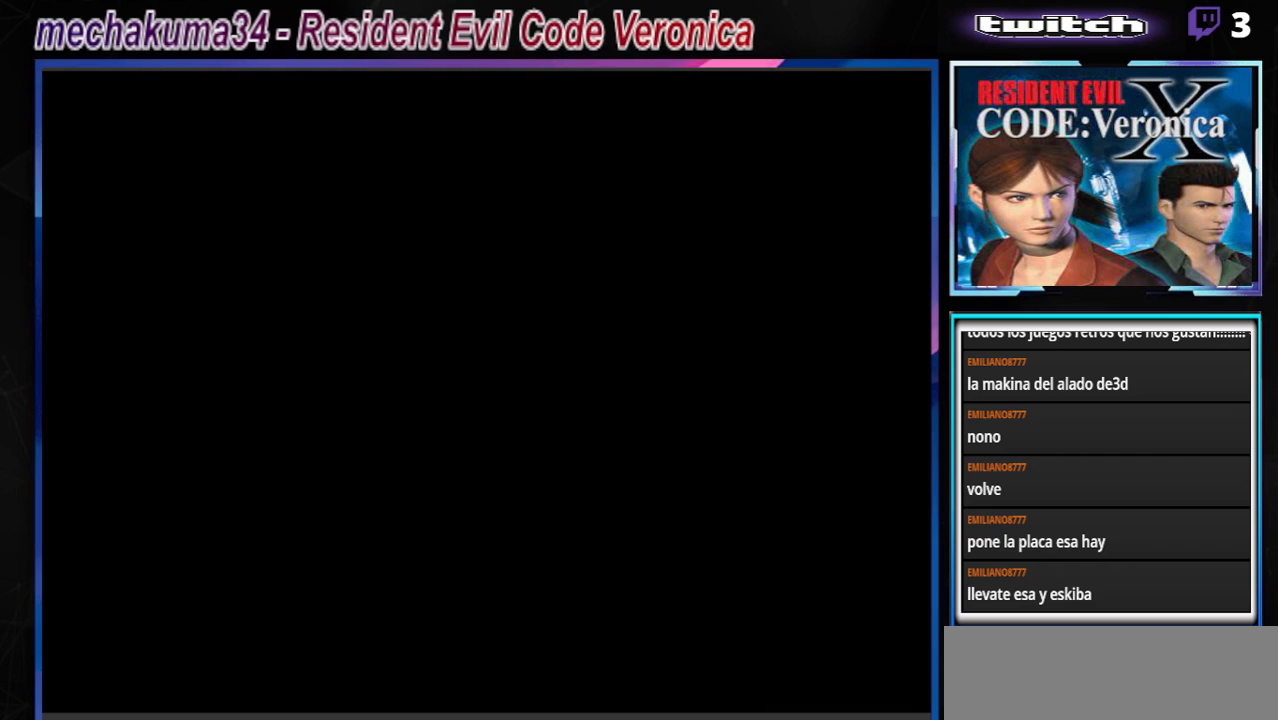
{"buttons": [], "left_stick": "center", "events": []}
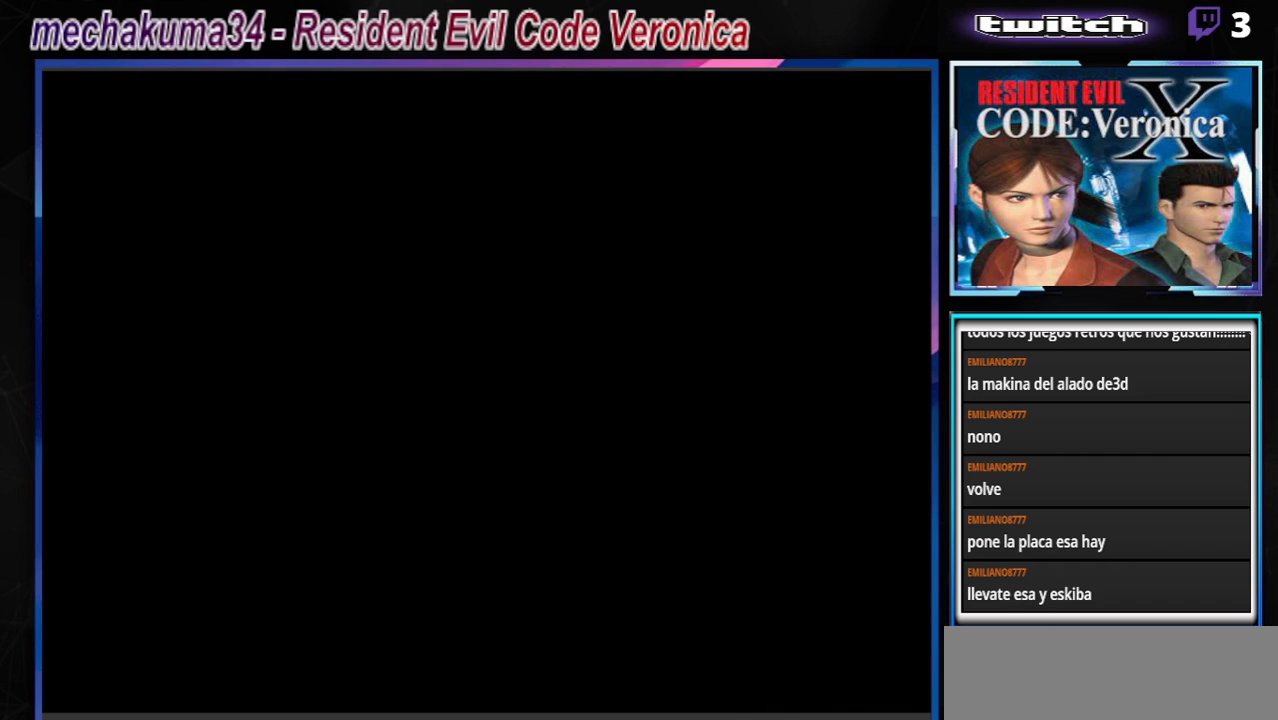
{"buttons": [], "left_stick": "center", "events": []}
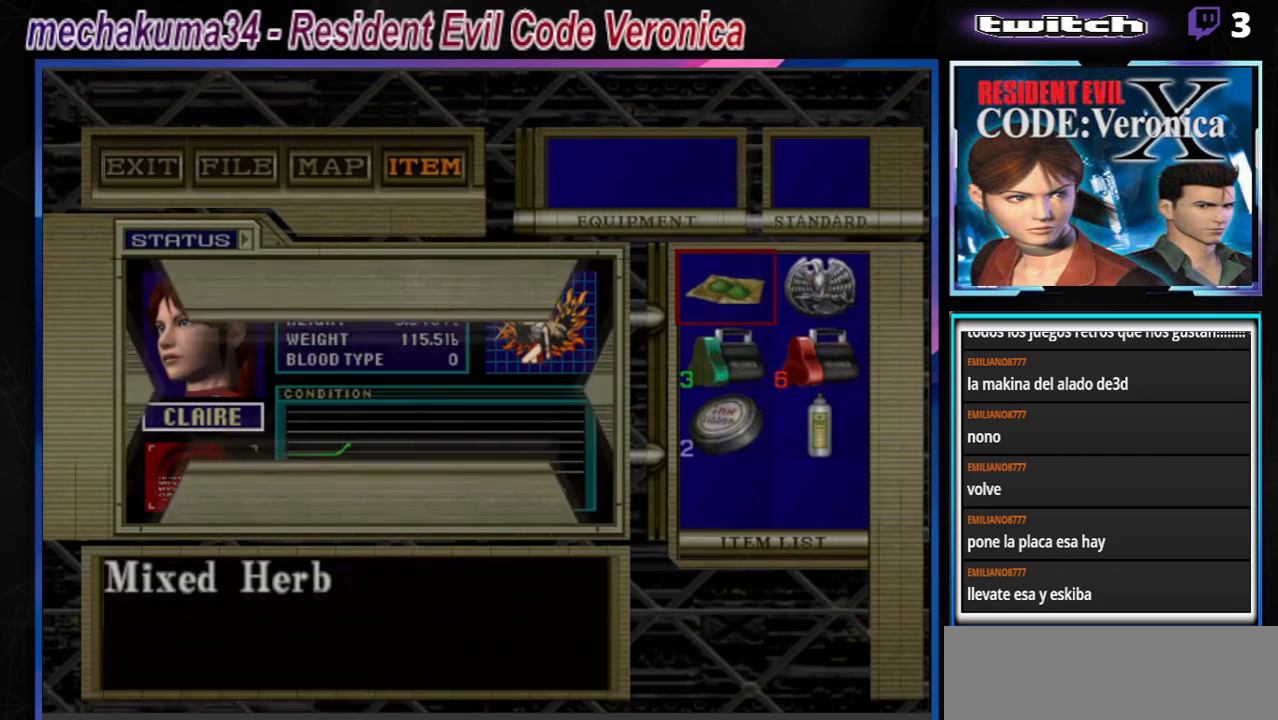
{"buttons": [], "left_stick": "center", "events": []}
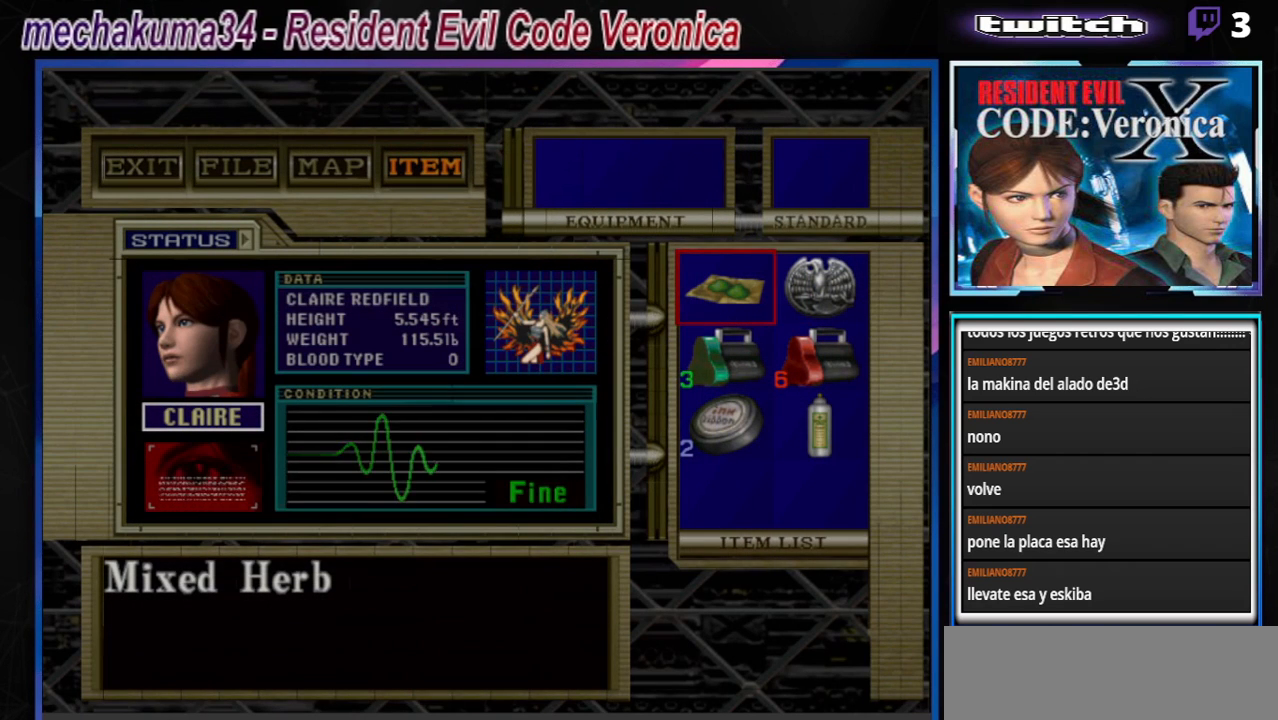
{"buttons": [], "left_stick": "center", "events": [[367, "left_stick", "down"], [500, "left_stick", "center"]]}
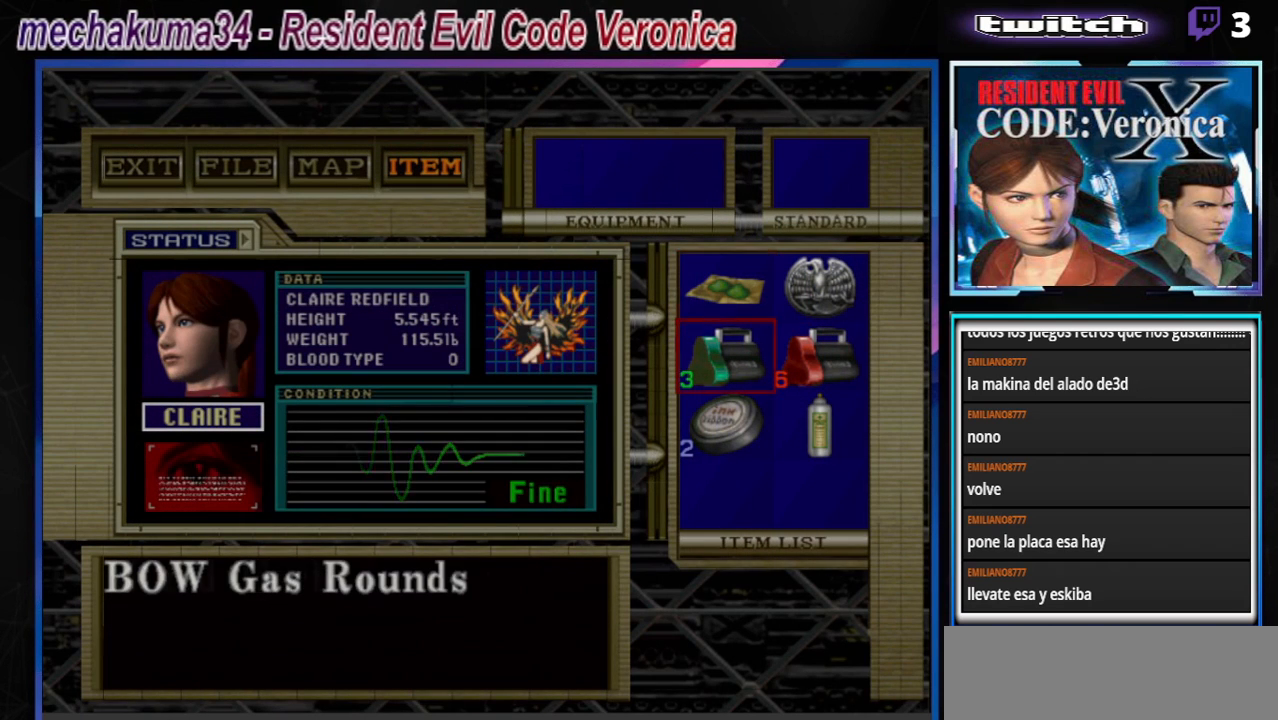
{"buttons": ["B"], "left_stick": "center", "events": [[467, "B", "down"]]}
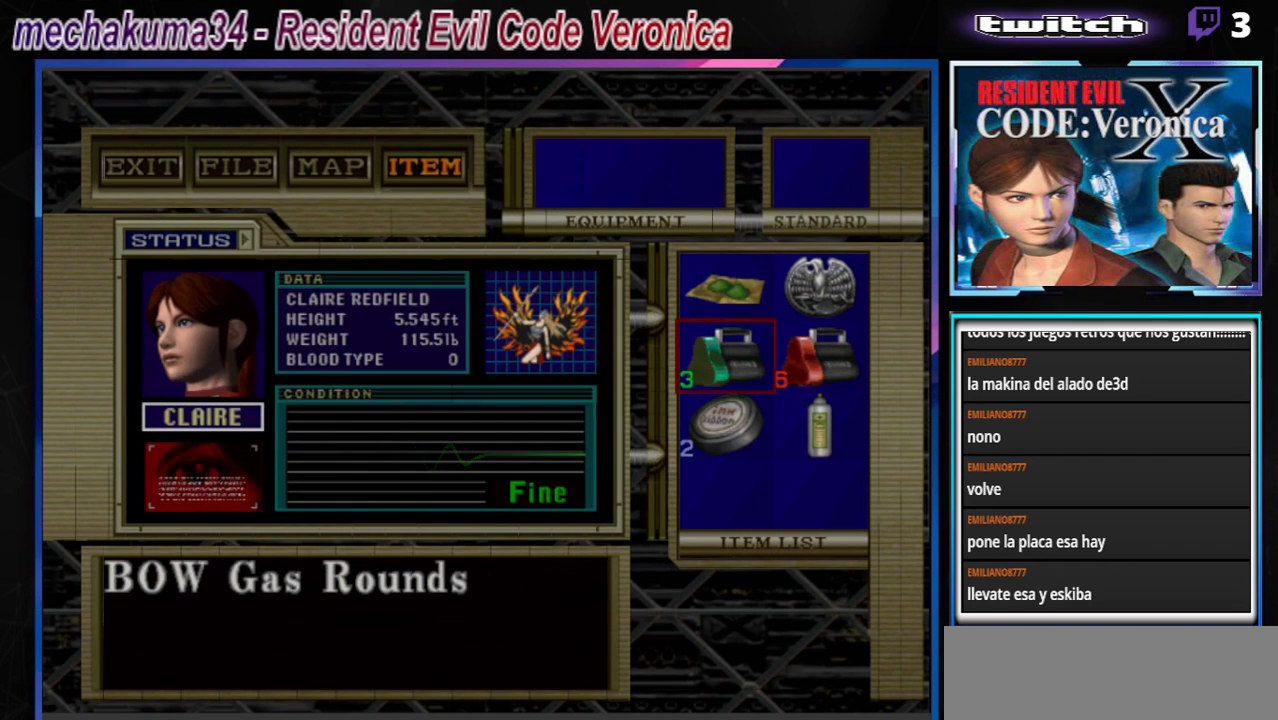
{"buttons": [], "left_stick": "center", "events": [[33, "B", "up"], [100, "B", "down"], [200, "B", "up"], [367, "B", "down"], [467, "B", "up"]]}
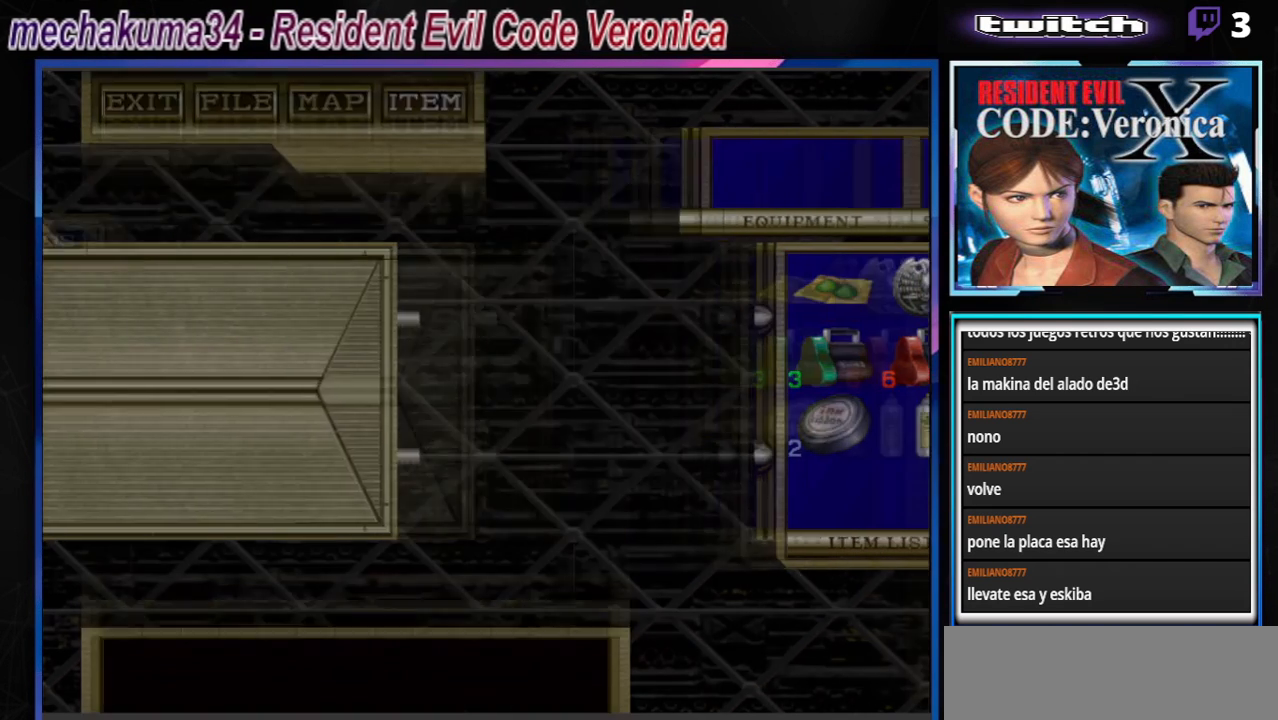
{"buttons": ["B"], "left_stick": "up-right", "events": [[133, "B", "down"], [133, "left_stick", "up"], [200, "left_stick", "up-right"]]}
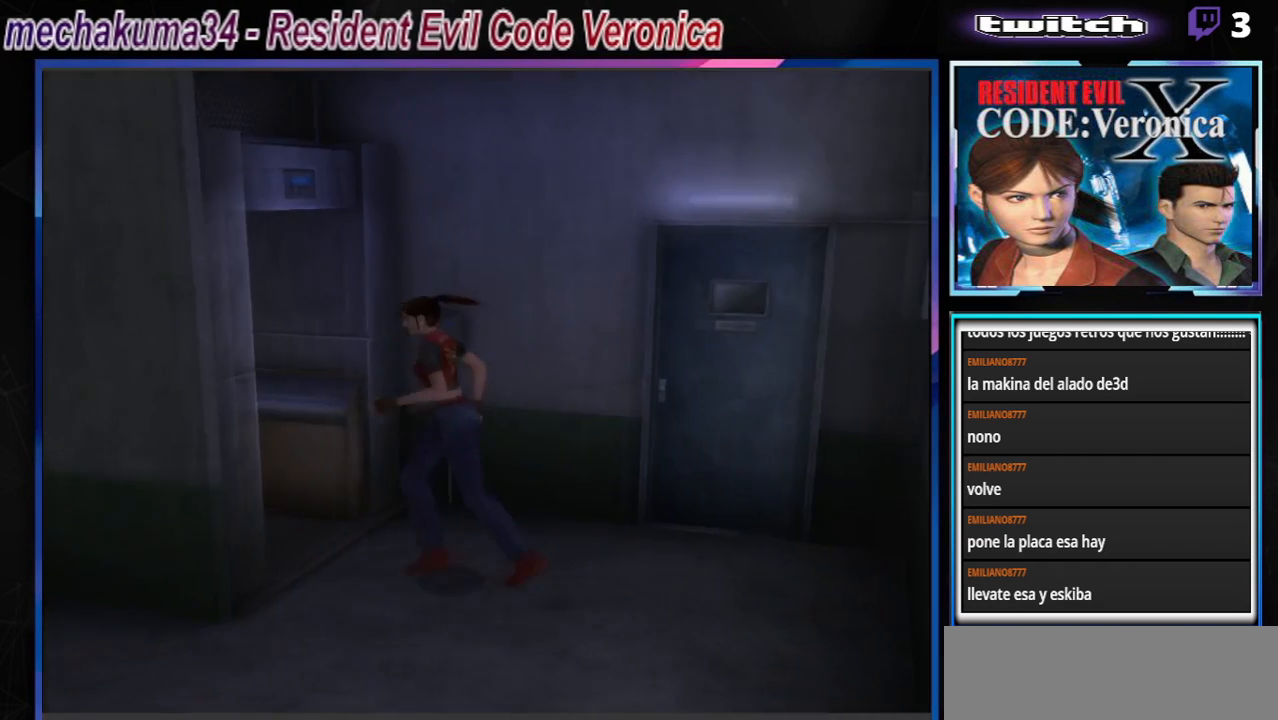
{"buttons": ["B"], "left_stick": "up-left", "events": [[467, "left_stick", "up-left"]]}
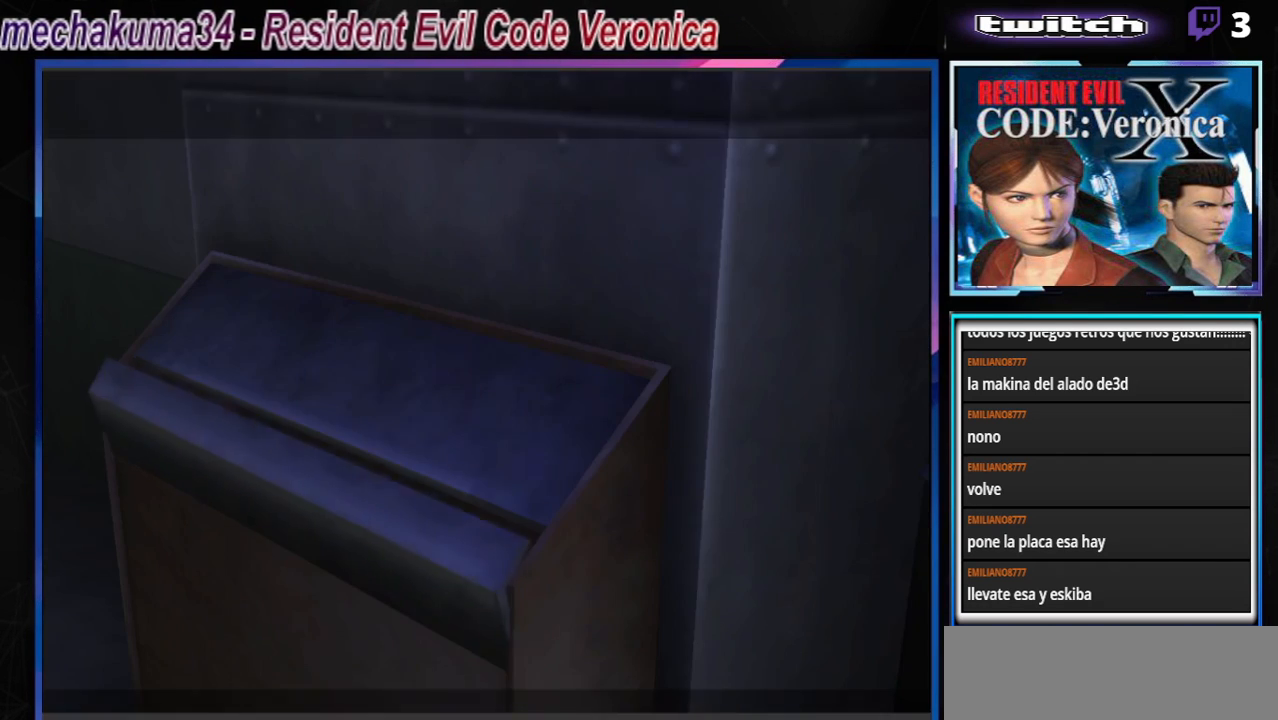
{"buttons": [], "left_stick": "center", "events": [[267, "left_stick", "up"], [367, "B", "up"], [367, "left_stick", "center"]]}
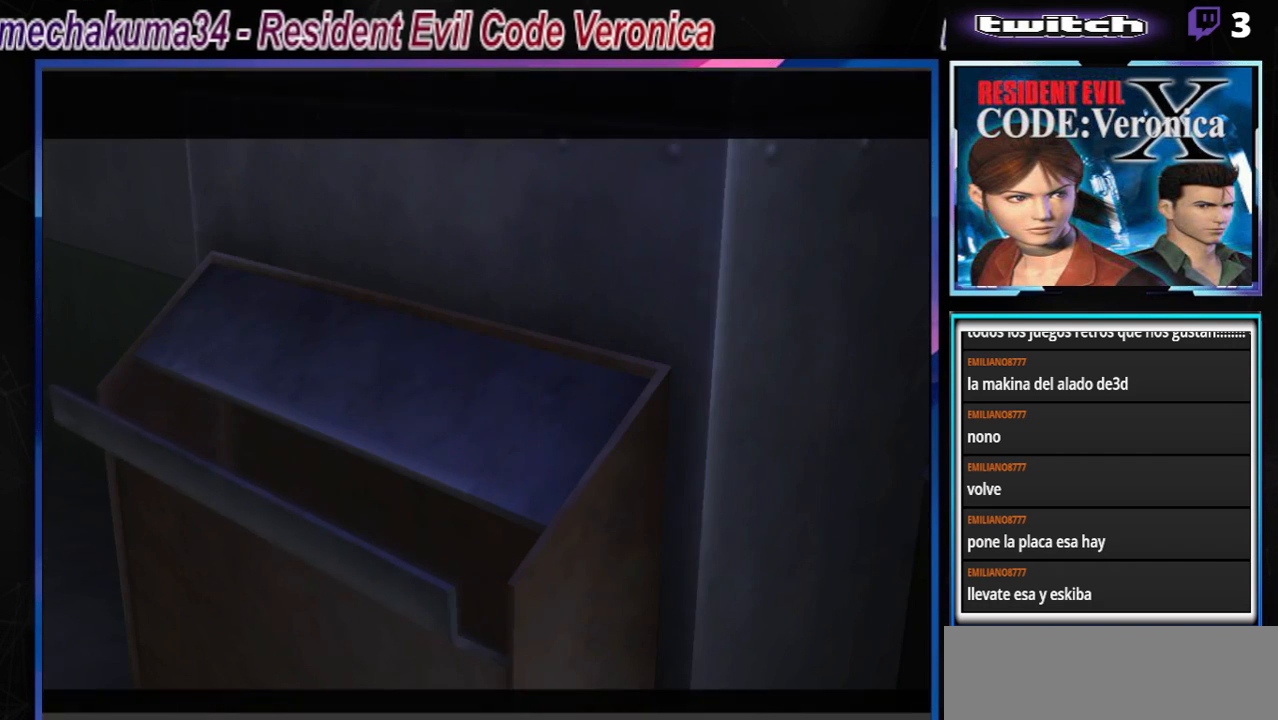
{"buttons": [], "left_stick": "center", "events": [[267, "A", "down"], [433, "A", "up"]]}
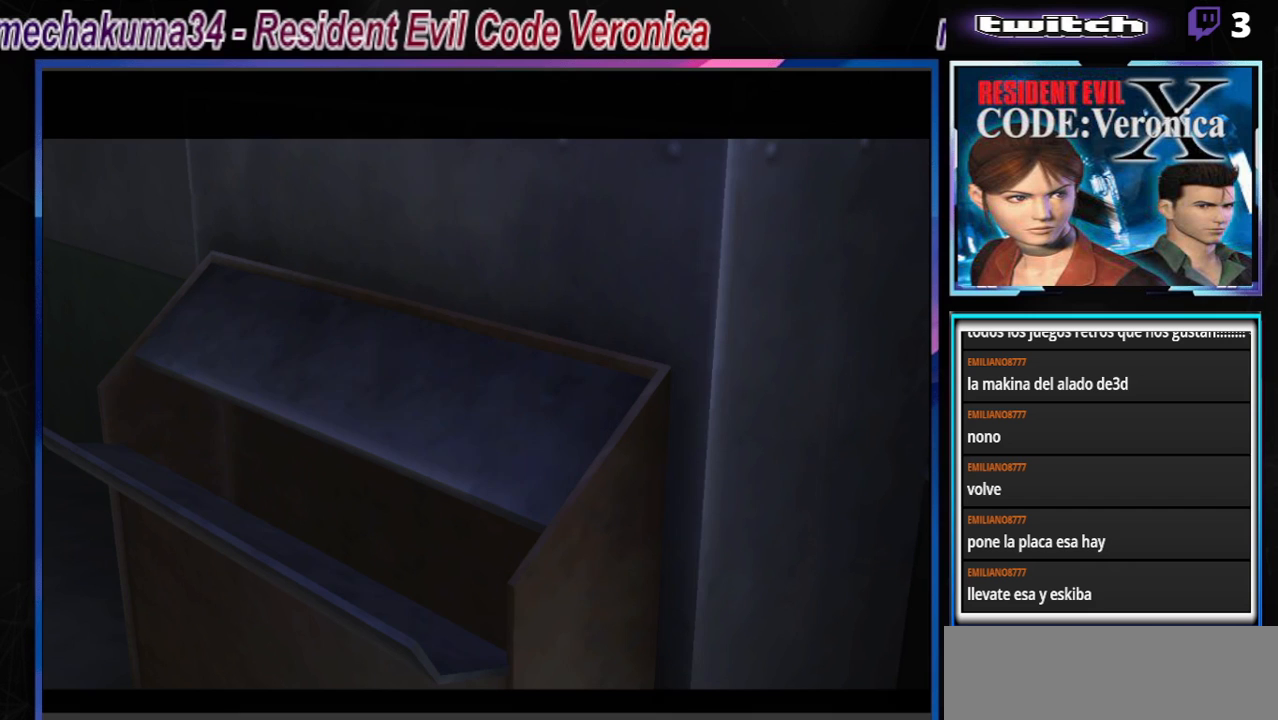
{"buttons": [], "left_stick": "center", "events": [[167, "A", "down"], [333, "A", "up"]]}
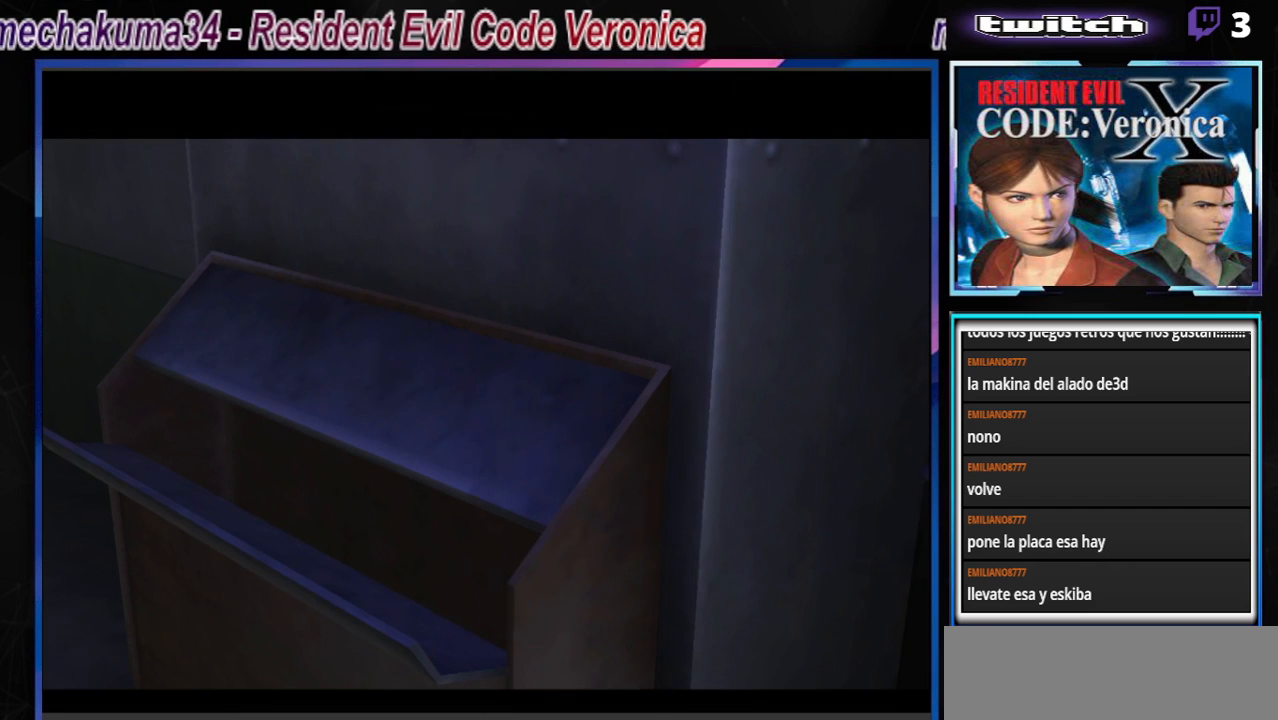
{"buttons": [], "left_stick": "center", "events": []}
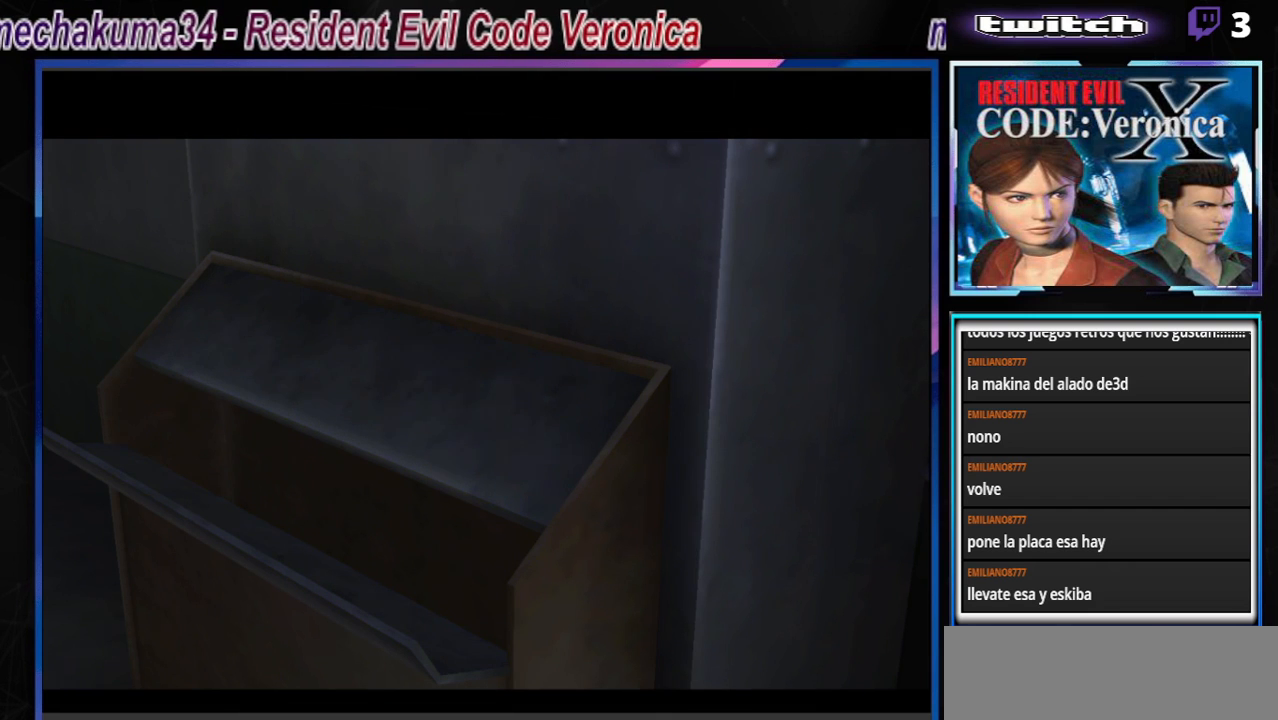
{"buttons": [], "left_stick": "center", "events": []}
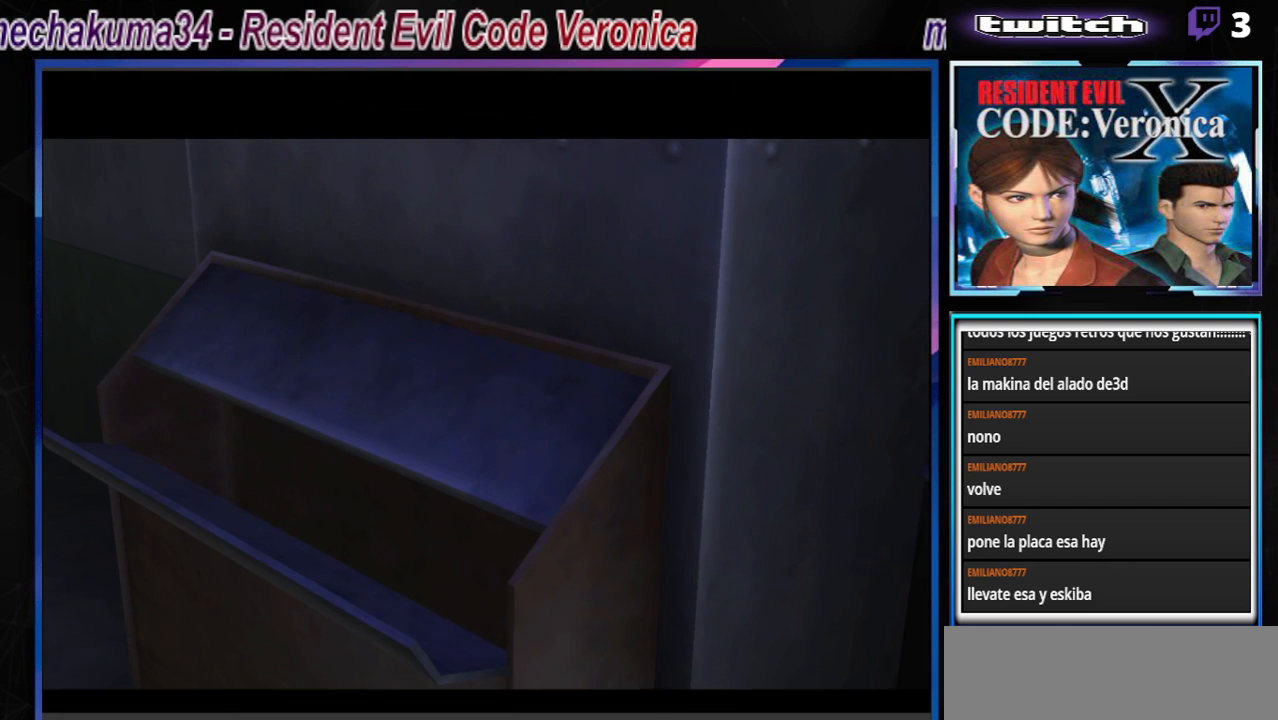
{"buttons": [], "left_stick": "center", "events": [[200, "A", "down"], [300, "A", "up"]]}
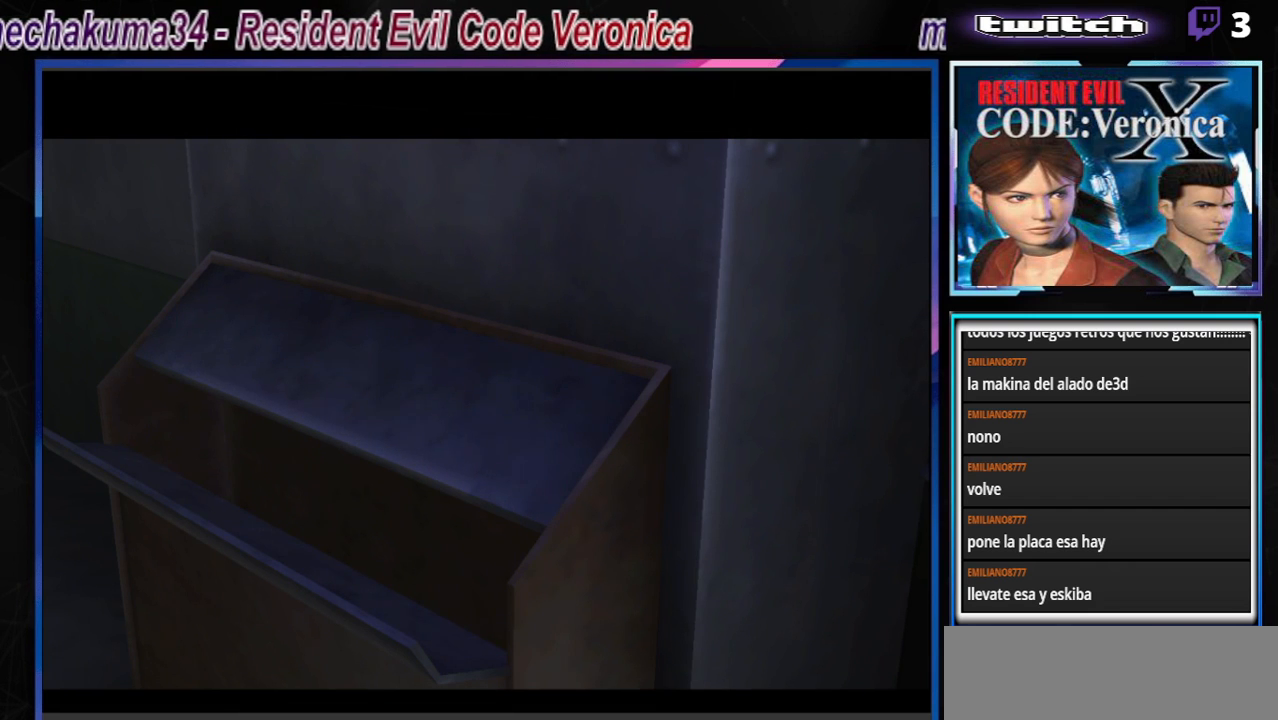
{"buttons": ["A"], "left_stick": "center", "events": [[367, "A", "down"]]}
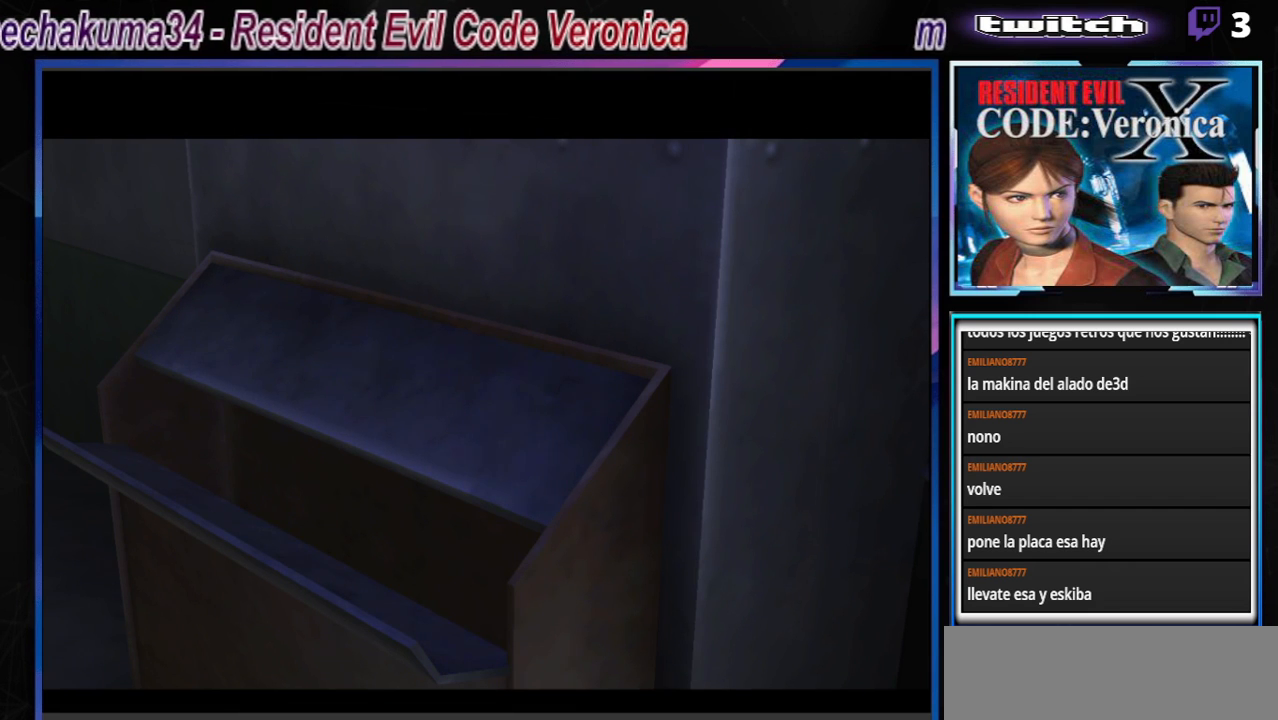
{"buttons": ["A"], "left_stick": "center", "events": [[33, "A", "up"], [167, "A", "down"], [300, "A", "up"], [400, "A", "down"]]}
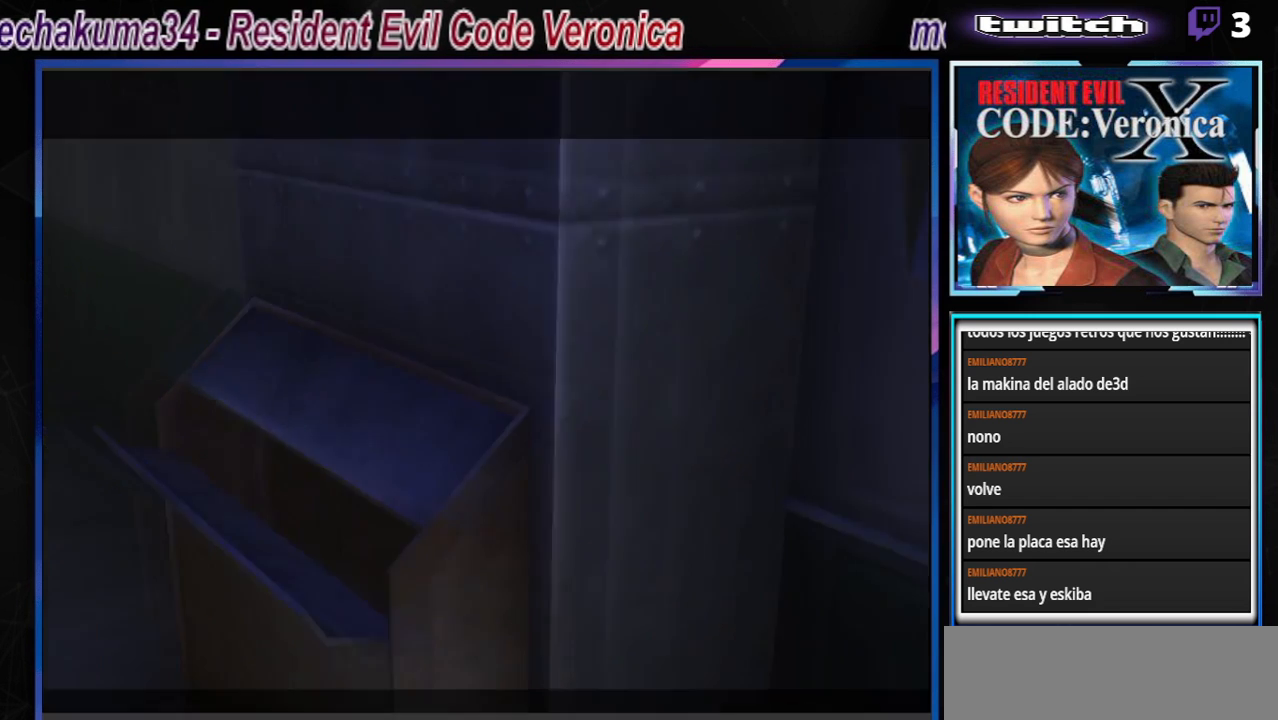
{"buttons": [], "left_stick": "center", "events": [[33, "A", "up"]]}
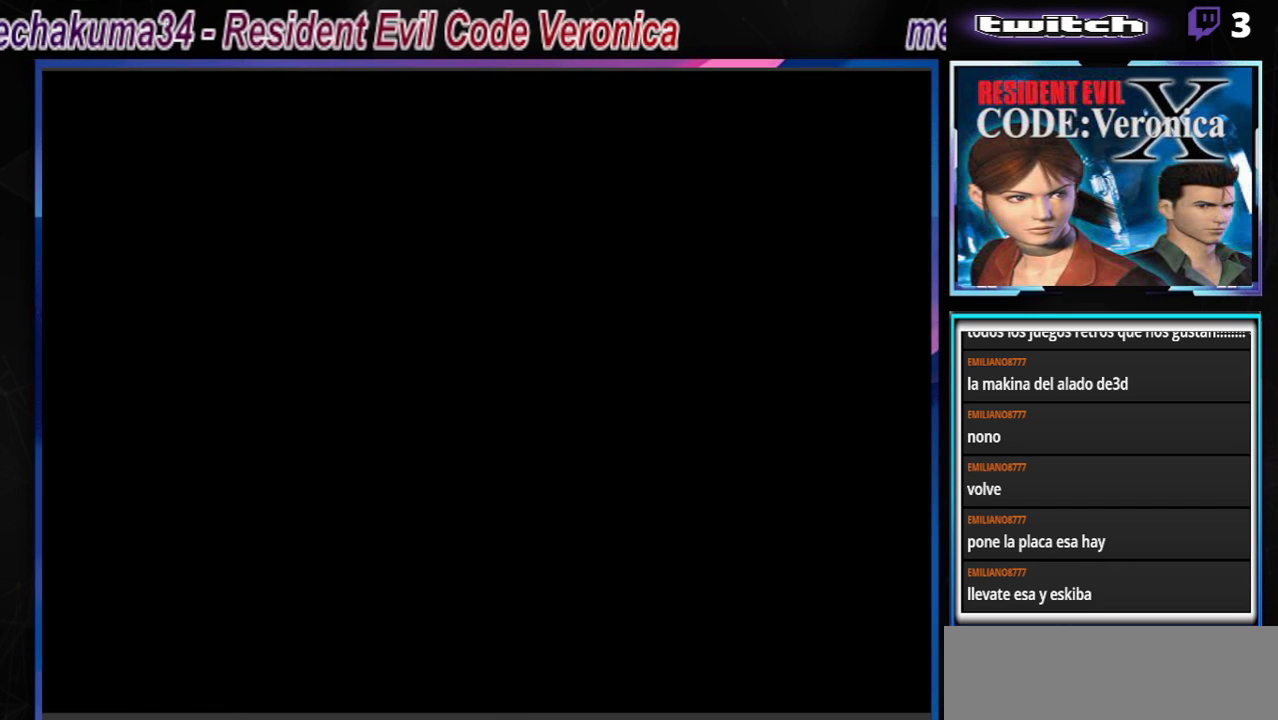
{"buttons": [], "left_stick": "center", "events": []}
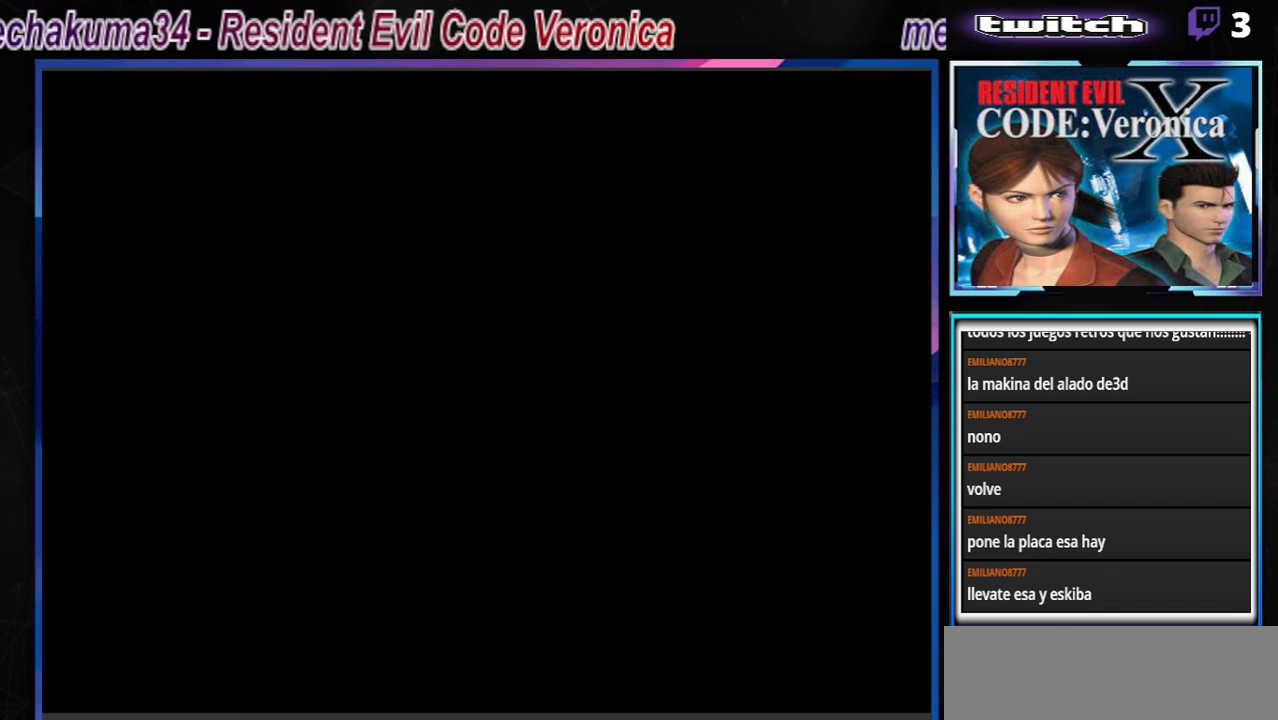
{"buttons": [], "left_stick": "center", "events": []}
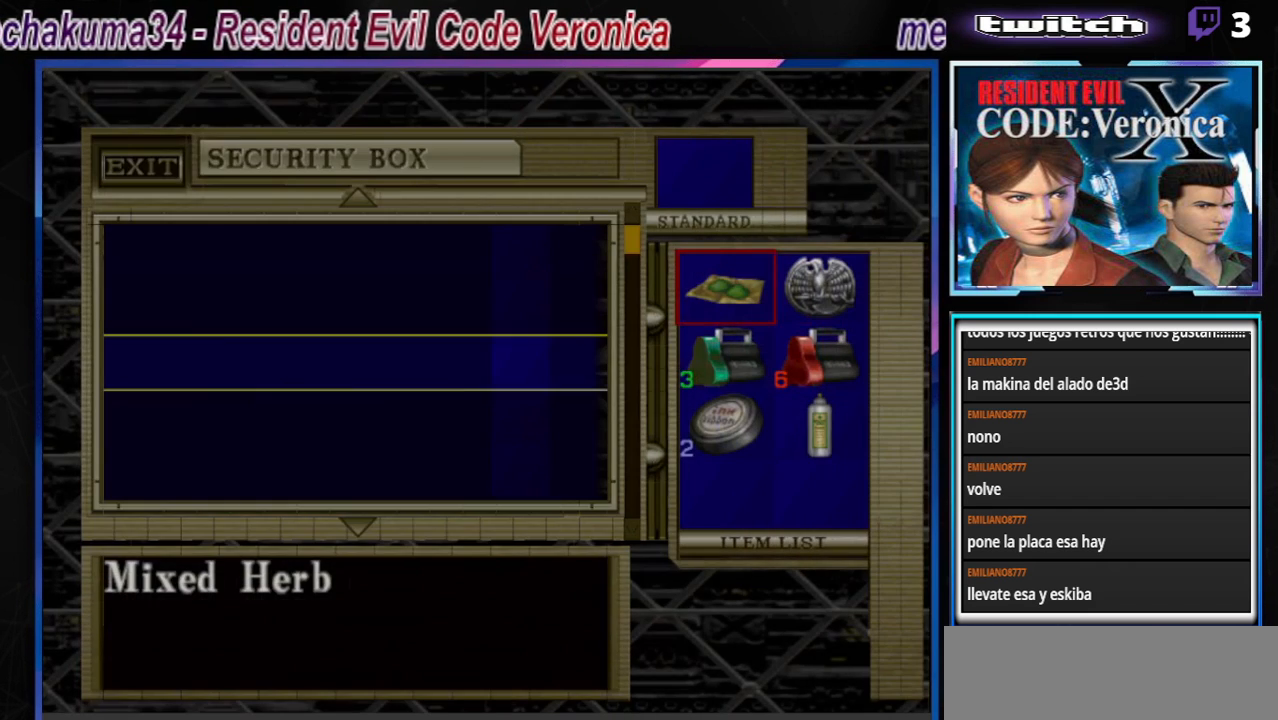
{"buttons": [], "left_stick": "center", "events": [[300, "left_stick", "down"], [400, "left_stick", "center"]]}
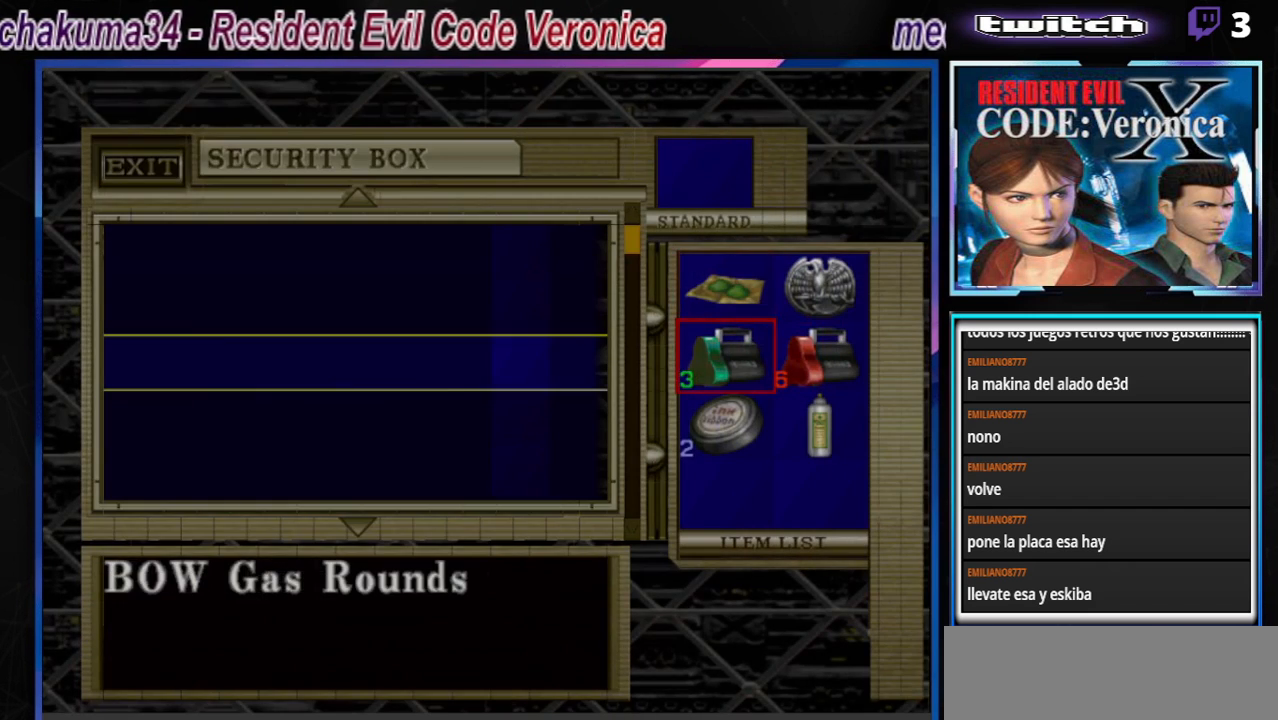
{"buttons": [], "left_stick": "center", "events": [[200, "A", "down"], [300, "A", "up"], [400, "A", "down"], [467, "A", "up"]]}
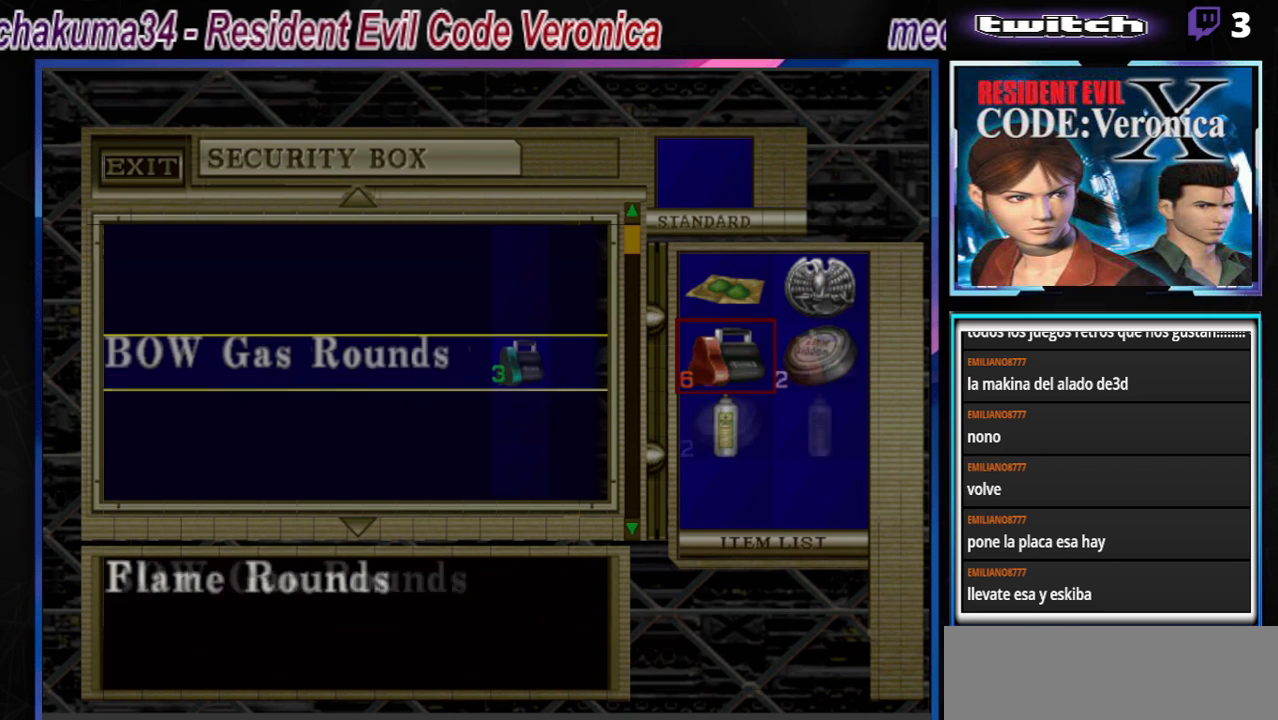
{"buttons": ["A"], "left_stick": "center", "events": [[467, "A", "down"]]}